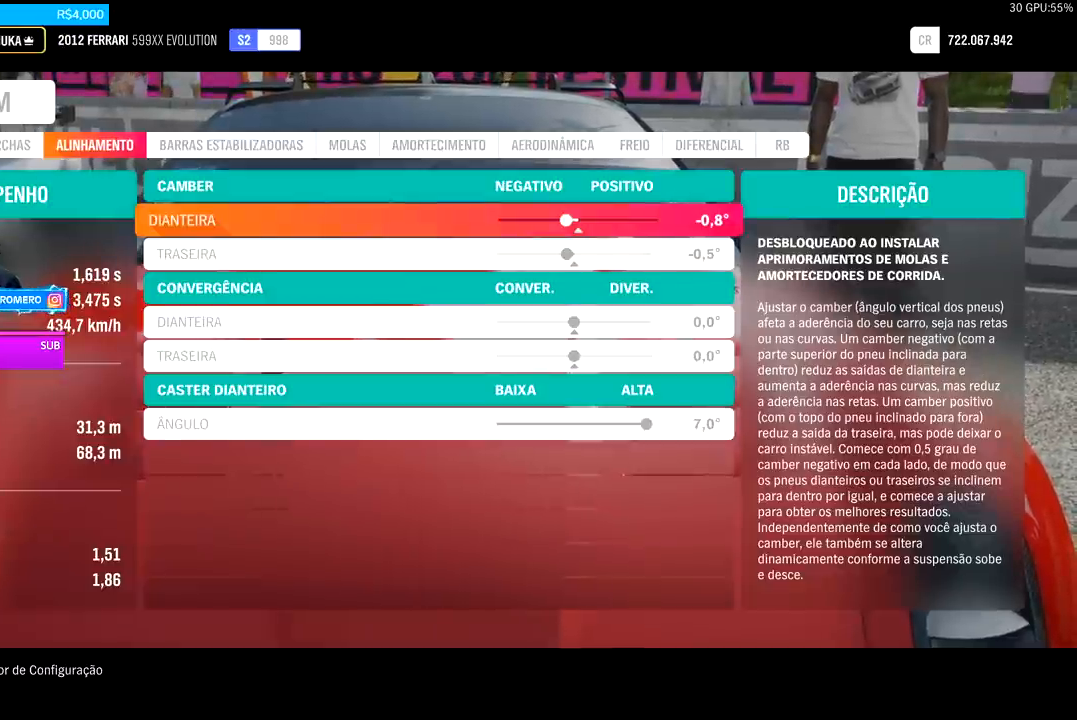
Gameplay with a controller (Xbox layout); each line is a JSON object with the inputs held at the frame after it. "events" lists button and stick changes between this image and that frame as [ms after this image, input, new state], when the widget could be followed in between.
{"buttons": ["DPAD_DOWN"], "left_stick": "center", "right_stick": "center", "events": [[467, "DPAD_DOWN", "down"]]}
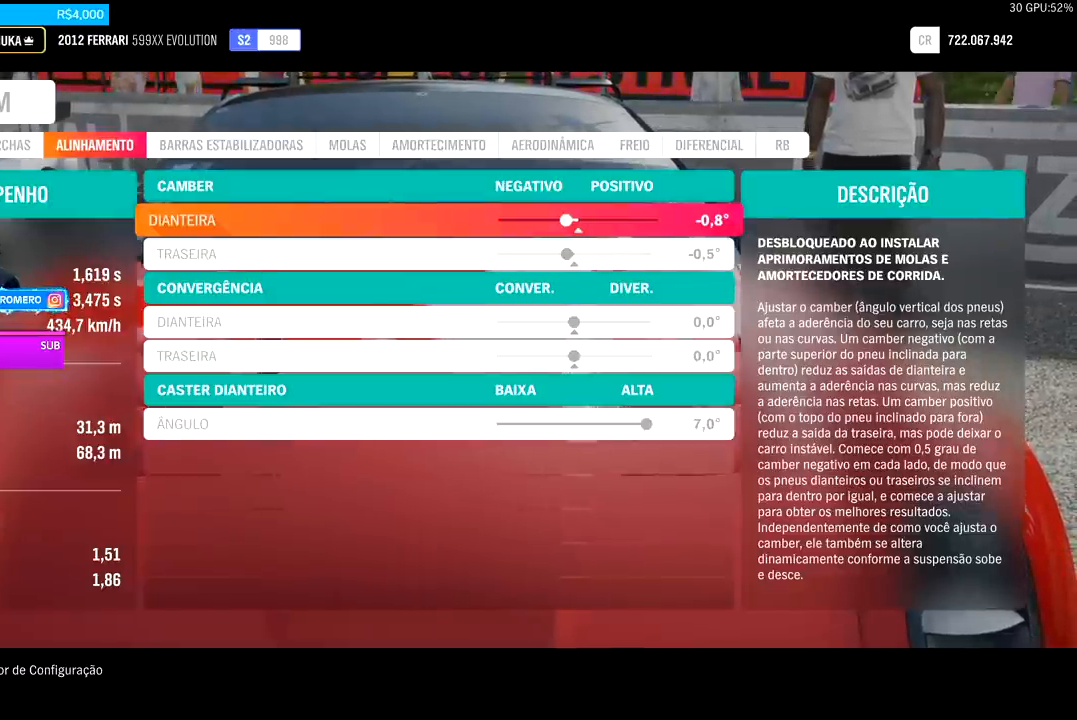
{"buttons": [], "left_stick": "center", "right_stick": "center", "events": [[33, "DPAD_DOWN", "up"], [333, "DPAD_UP", "down"], [467, "DPAD_UP", "up"]]}
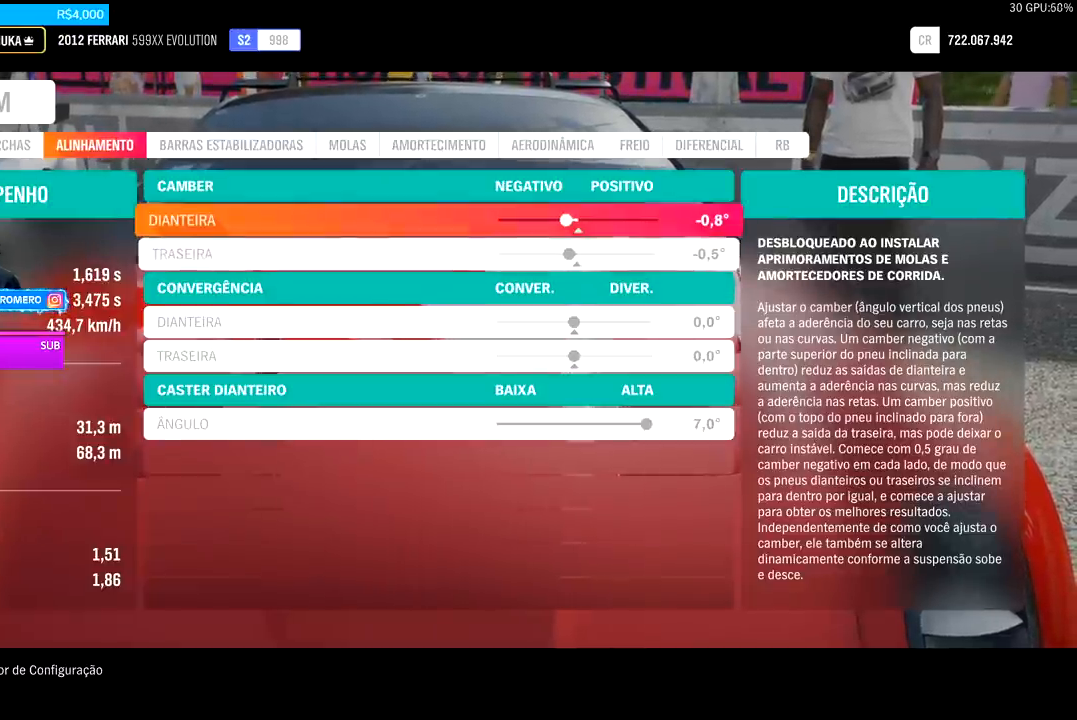
{"buttons": [], "left_stick": "center", "right_stick": "center", "events": []}
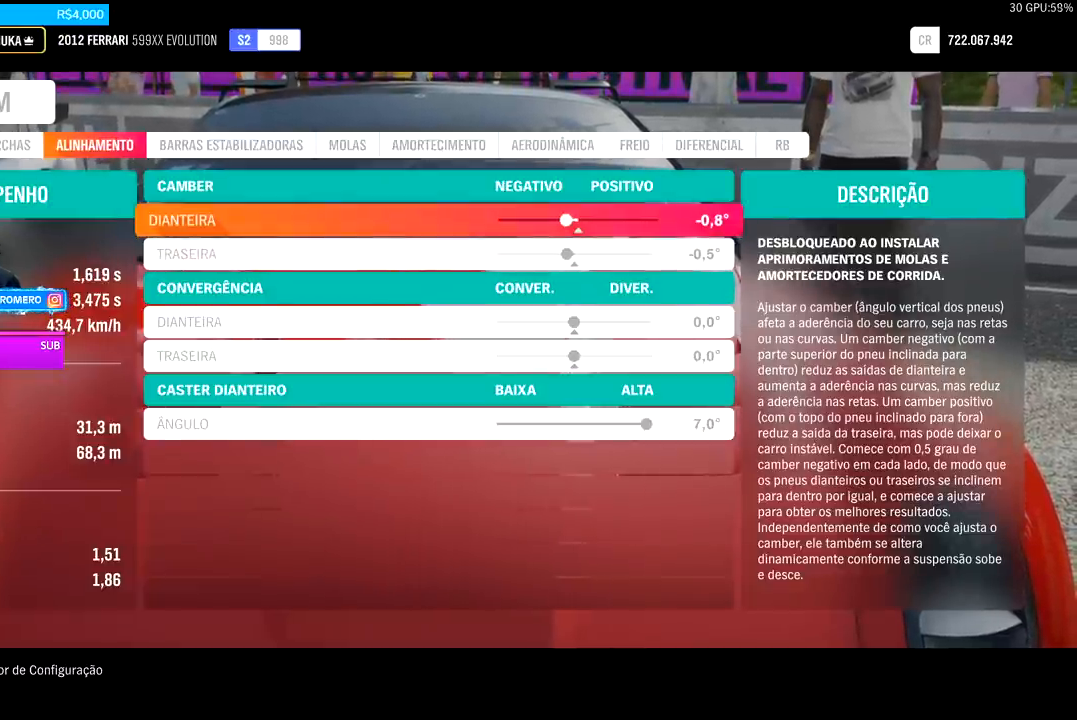
{"buttons": [], "left_stick": "center", "right_stick": "center", "events": []}
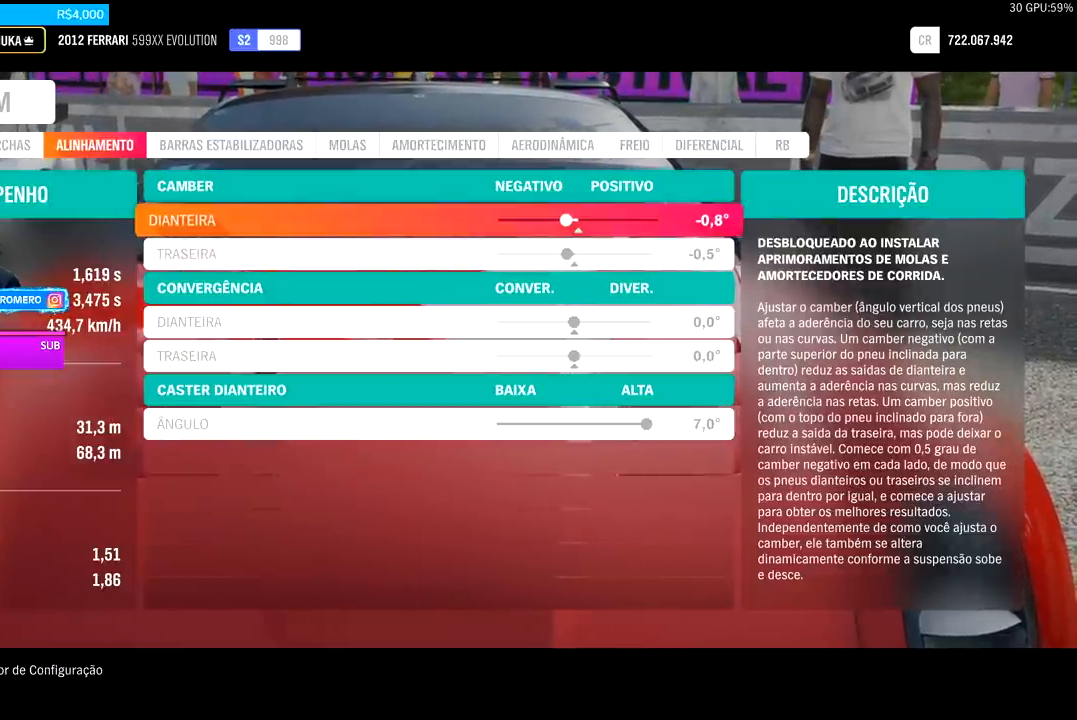
{"buttons": [], "left_stick": "center", "right_stick": "center", "events": []}
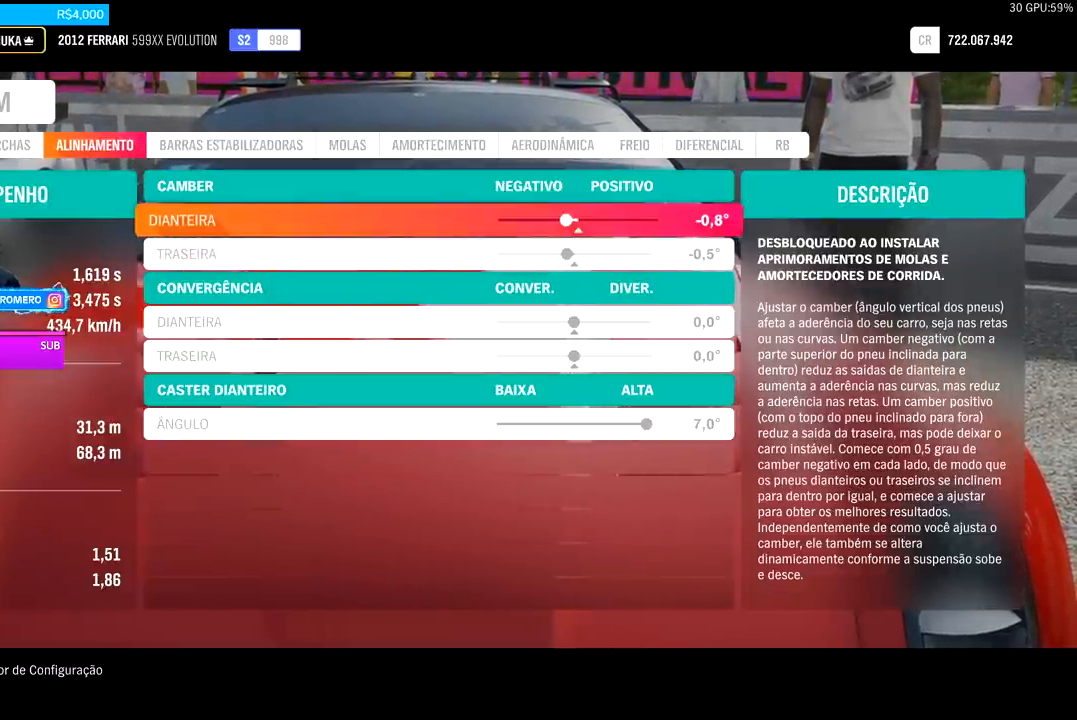
{"buttons": [], "left_stick": "center", "right_stick": "center", "events": []}
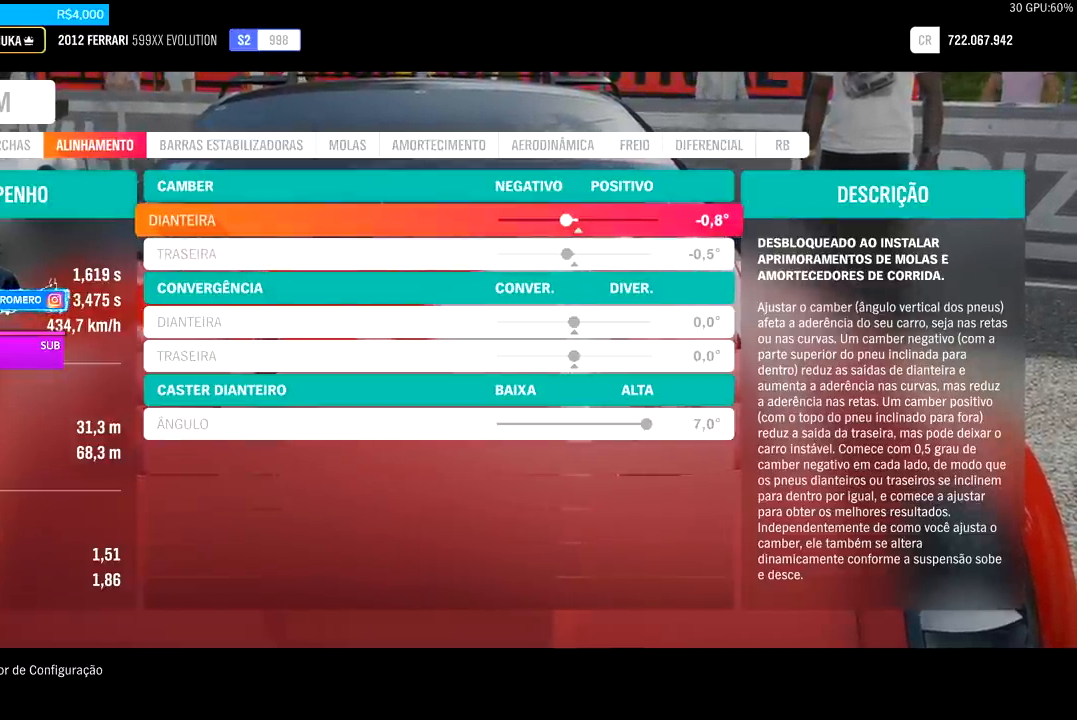
{"buttons": [], "left_stick": "center", "right_stick": "center", "events": [[400, "DPAD_DOWN", "down"], [467, "DPAD_DOWN", "up"]]}
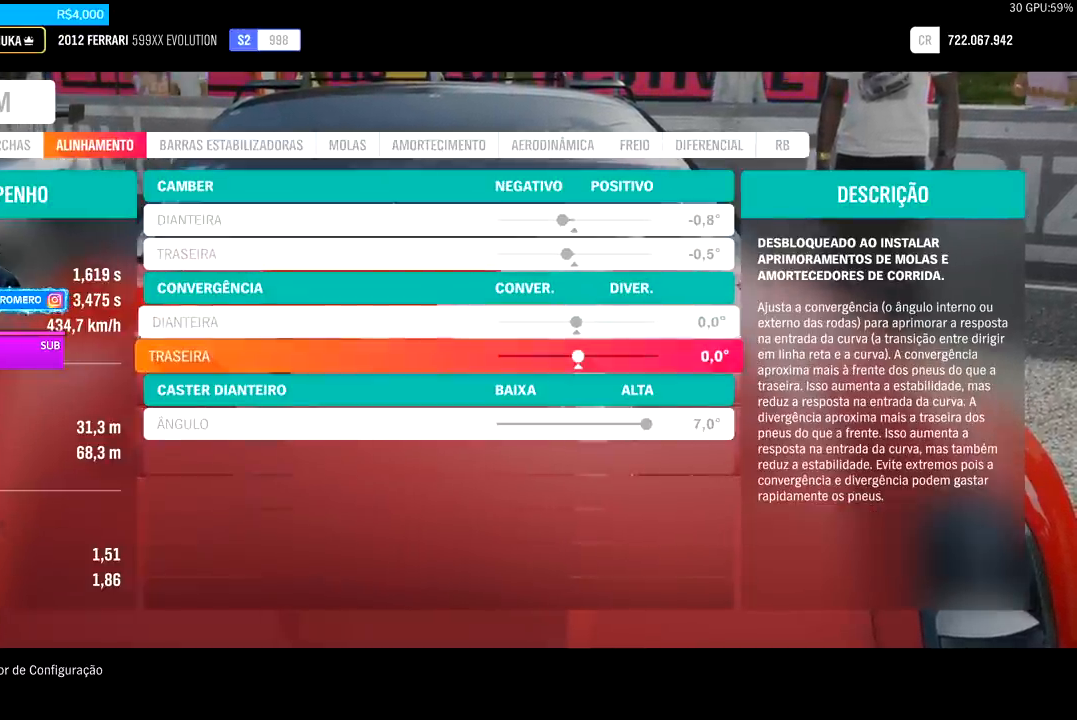
{"buttons": [], "left_stick": "center", "right_stick": "center", "events": [[133, "DPAD_UP", "down"], [233, "DPAD_UP", "up"], [367, "DPAD_DOWN", "down"], [500, "DPAD_DOWN", "up"]]}
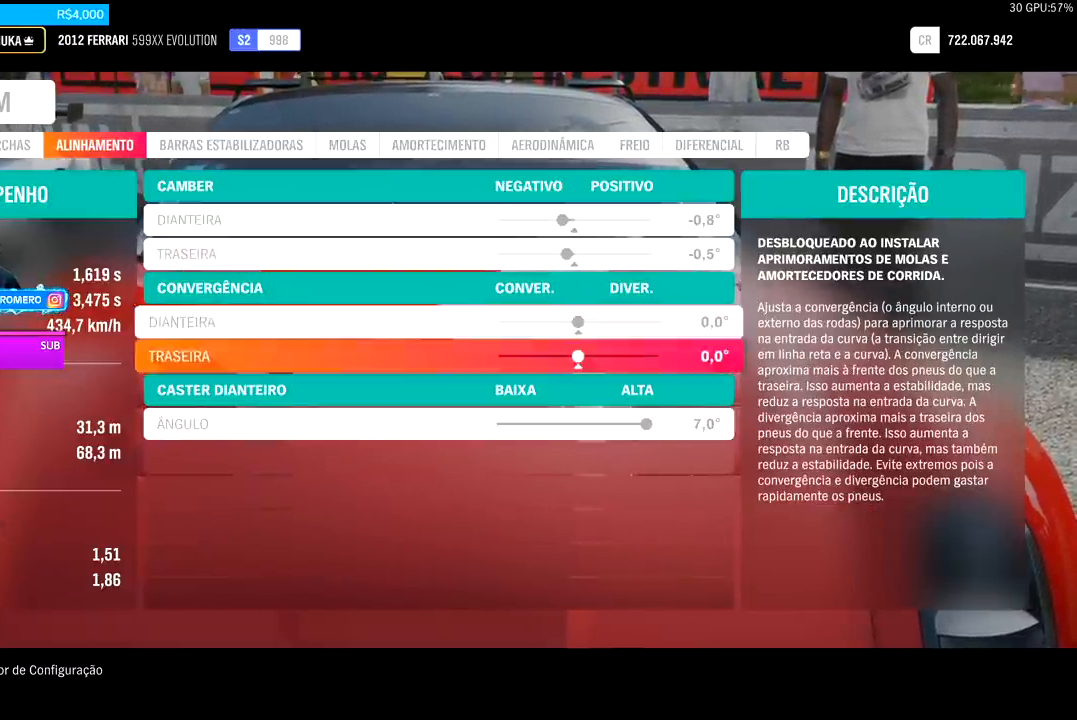
{"buttons": [], "left_stick": "center", "right_stick": "center", "events": [[133, "DPAD_UP", "down"], [233, "DPAD_UP", "up"]]}
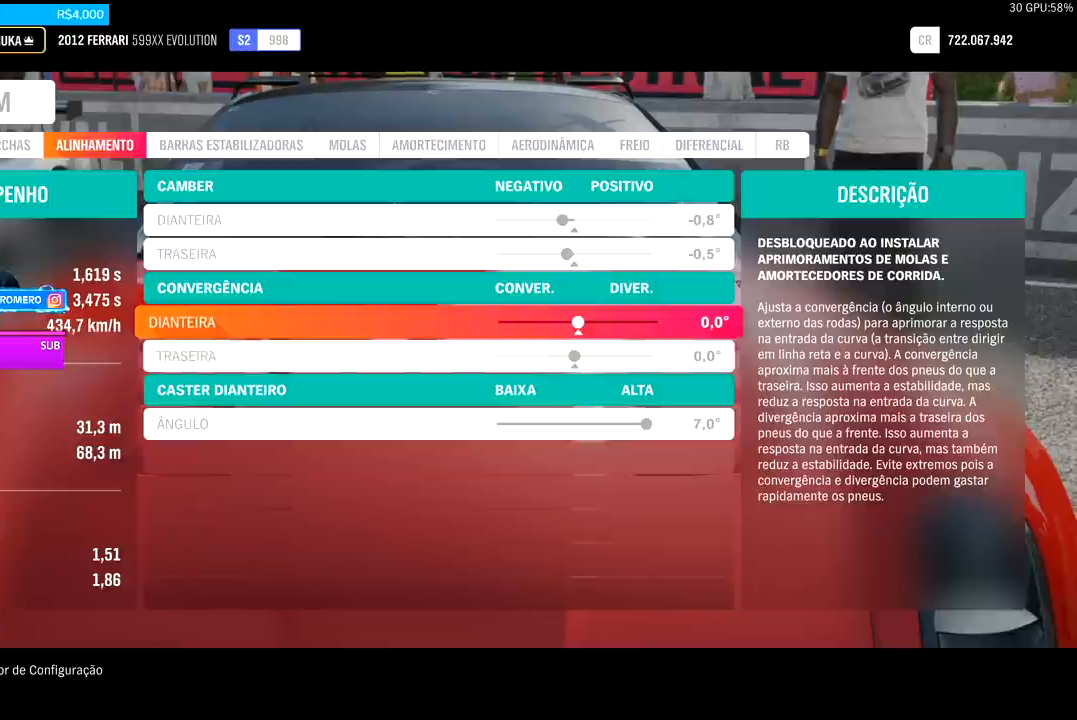
{"buttons": [], "left_stick": "center", "right_stick": "center", "events": [[100, "DPAD_DOWN", "down"], [167, "DPAD_DOWN", "up"], [333, "DPAD_UP", "down"], [400, "DPAD_UP", "up"]]}
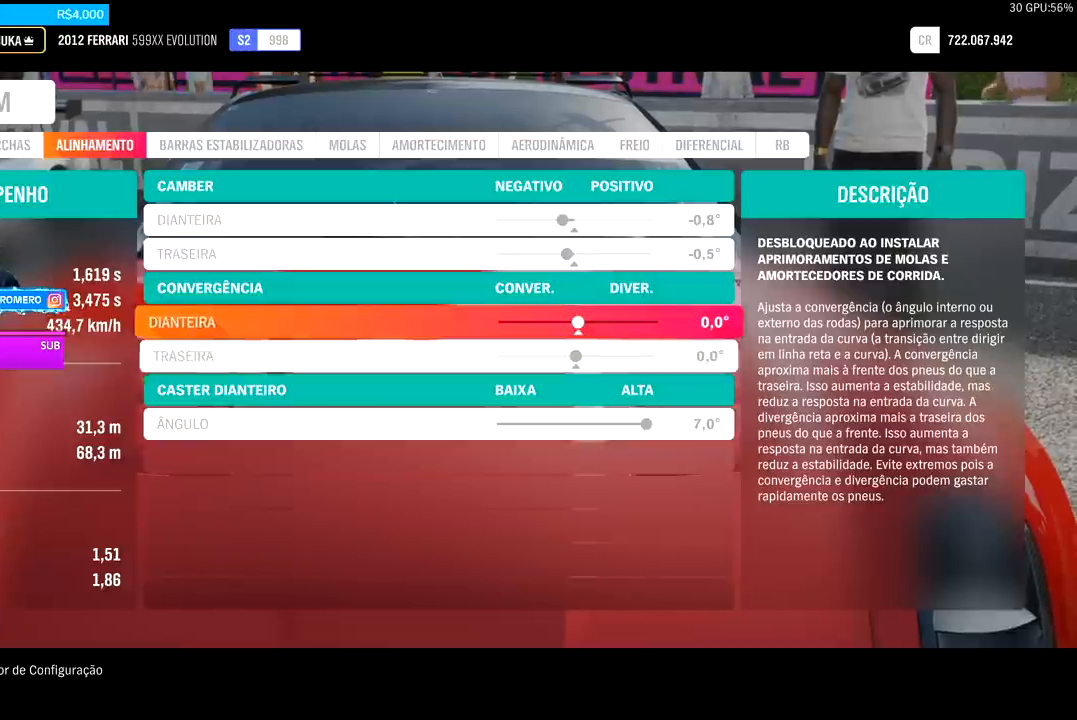
{"buttons": [], "left_stick": "center", "right_stick": "center", "events": [[133, "DPAD_DOWN", "down"], [233, "DPAD_DOWN", "up"], [467, "DPAD_UP", "down"], [500, "DPAD_UP", "up"]]}
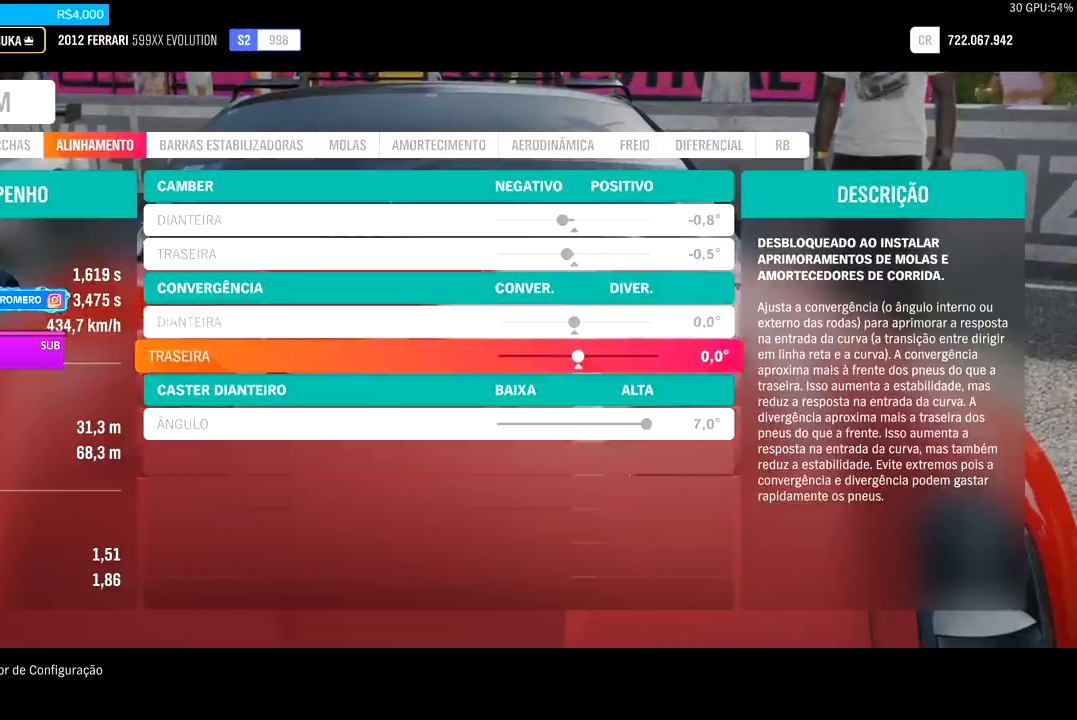
{"buttons": [], "left_stick": "center", "right_stick": "center", "events": []}
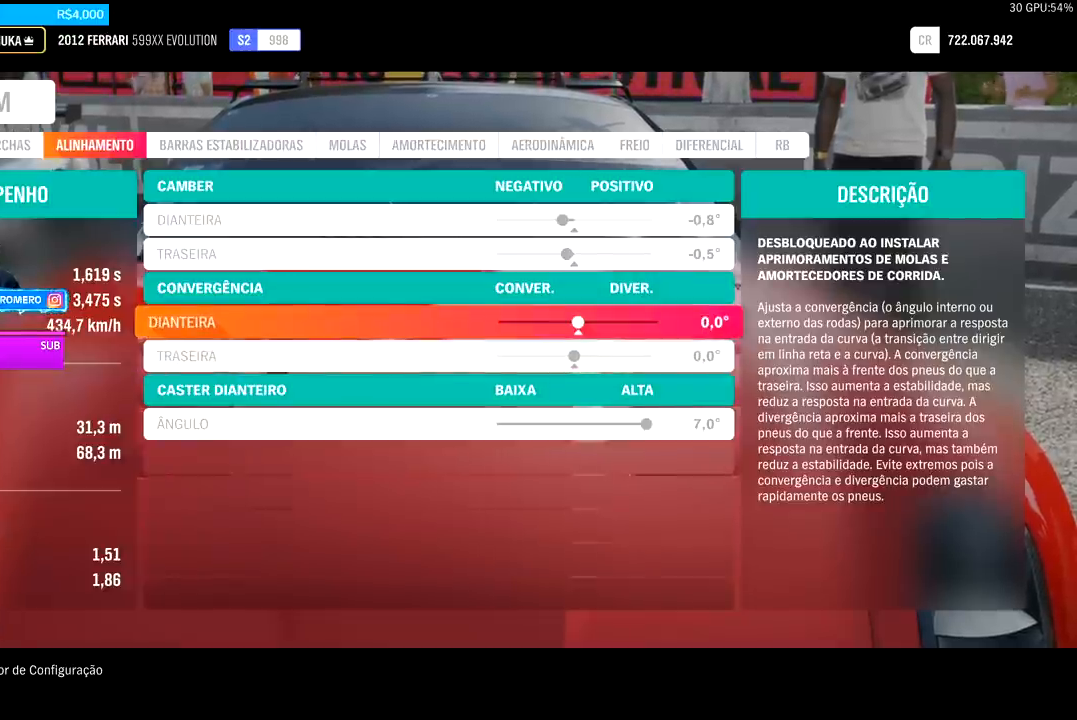
{"buttons": ["DPAD_DOWN"], "left_stick": "center", "right_stick": "center", "events": [[467, "DPAD_DOWN", "down"]]}
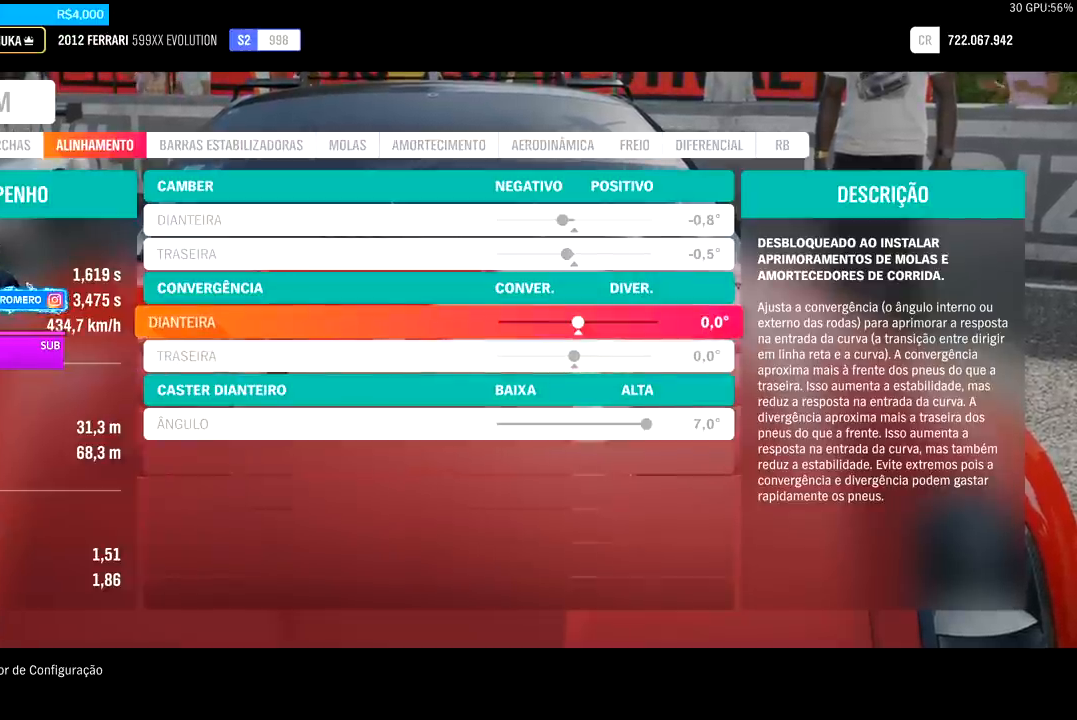
{"buttons": [], "left_stick": "center", "right_stick": "center", "events": [[100, "DPAD_DOWN", "up"], [167, "DPAD_DOWN", "down"], [267, "DPAD_DOWN", "up"]]}
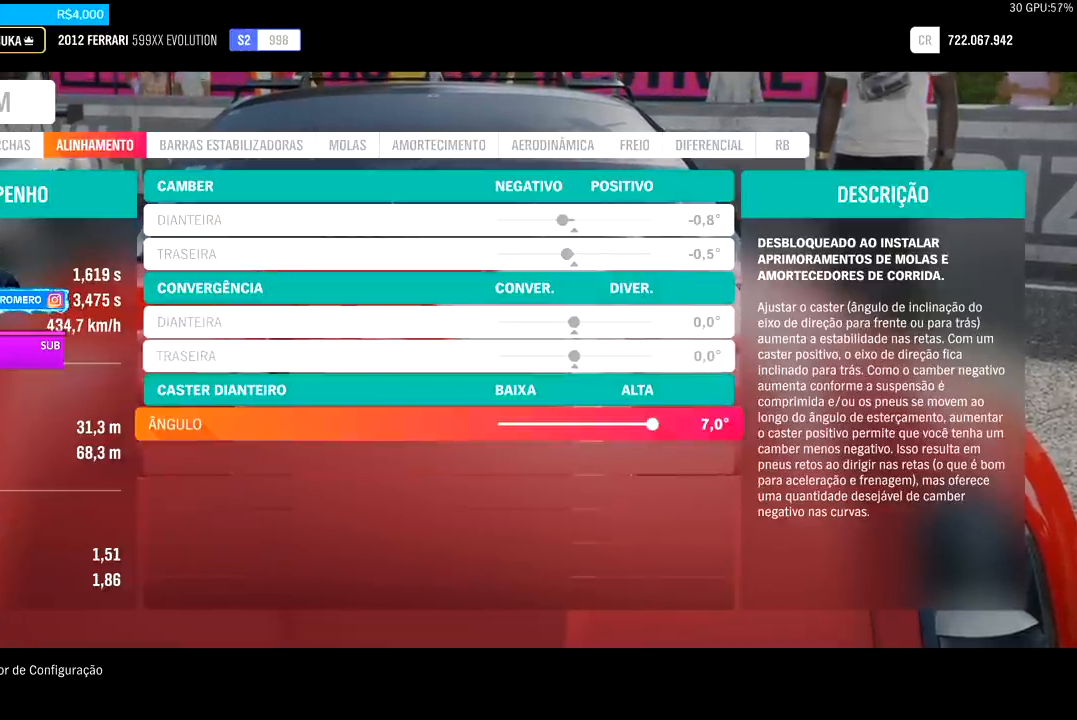
{"buttons": [], "left_stick": "center", "right_stick": "center", "events": []}
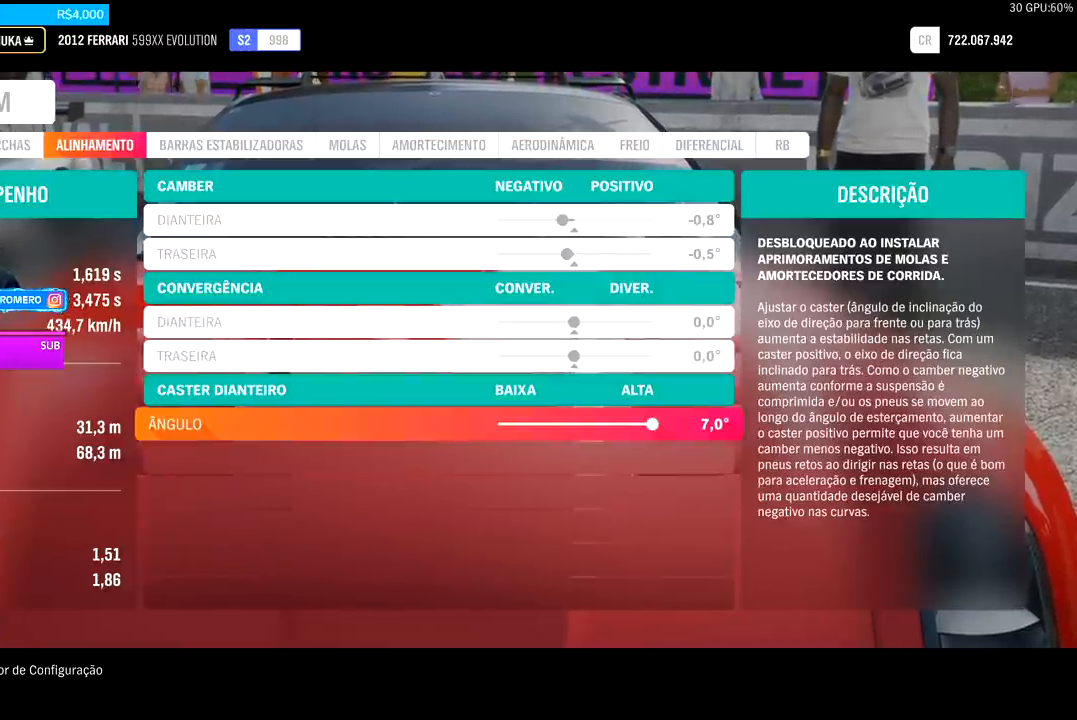
{"buttons": [], "left_stick": "center", "right_stick": "center", "events": []}
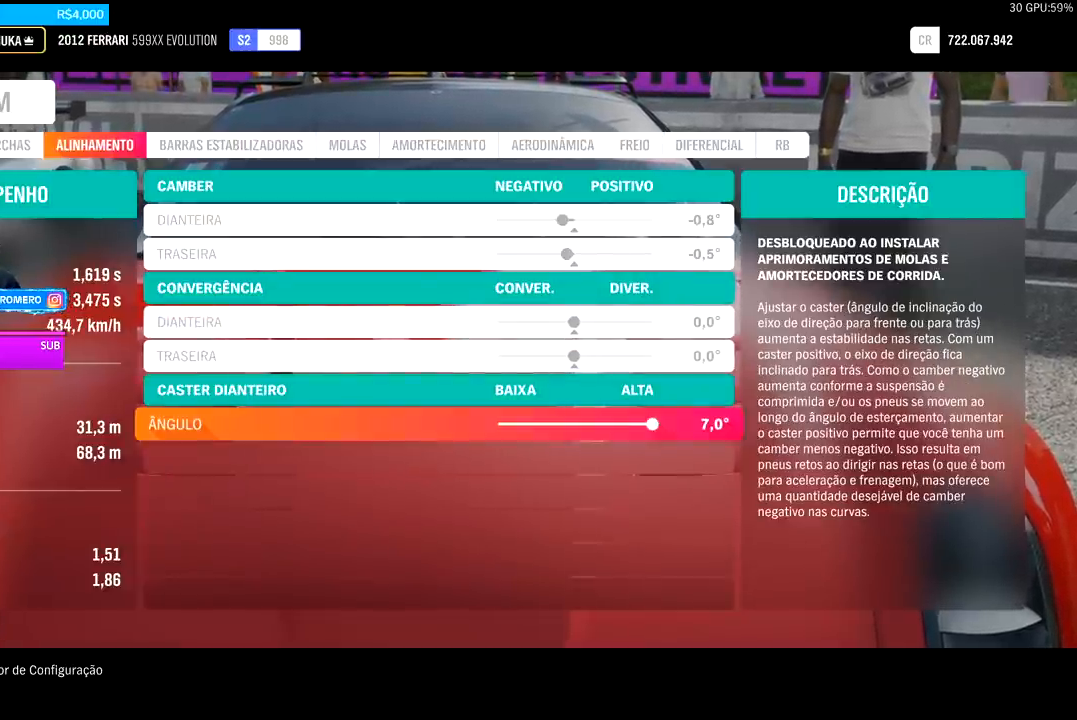
{"buttons": [], "left_stick": "center", "right_stick": "center", "events": []}
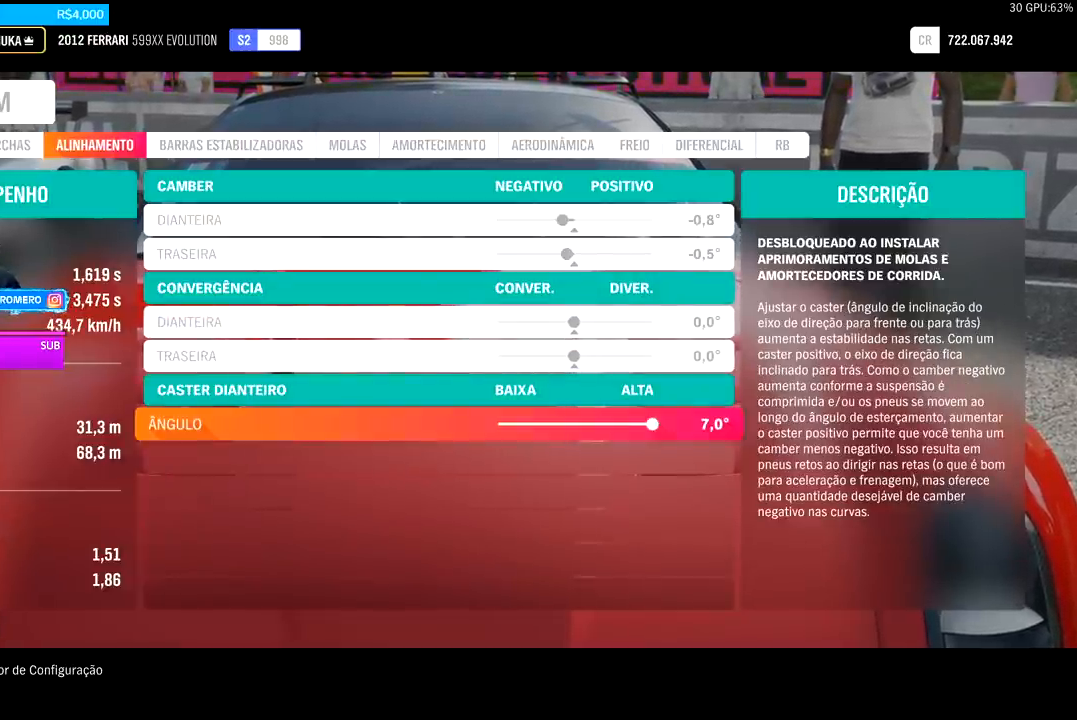
{"buttons": [], "left_stick": "center", "right_stick": "center", "events": []}
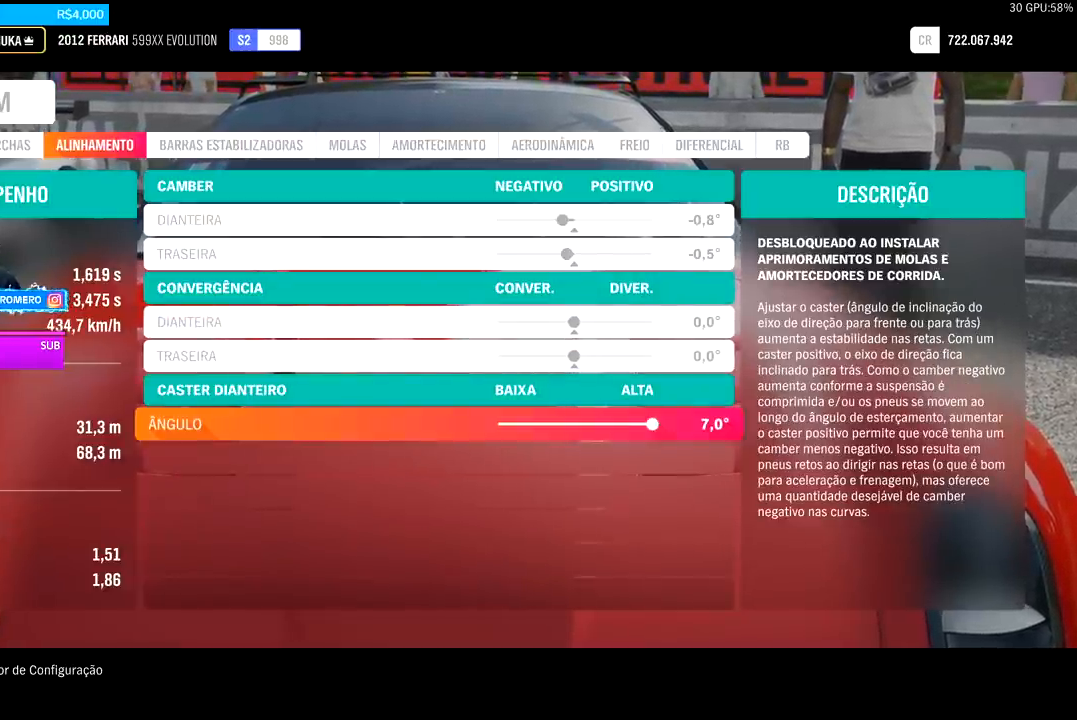
{"buttons": [], "left_stick": "center", "right_stick": "center", "events": []}
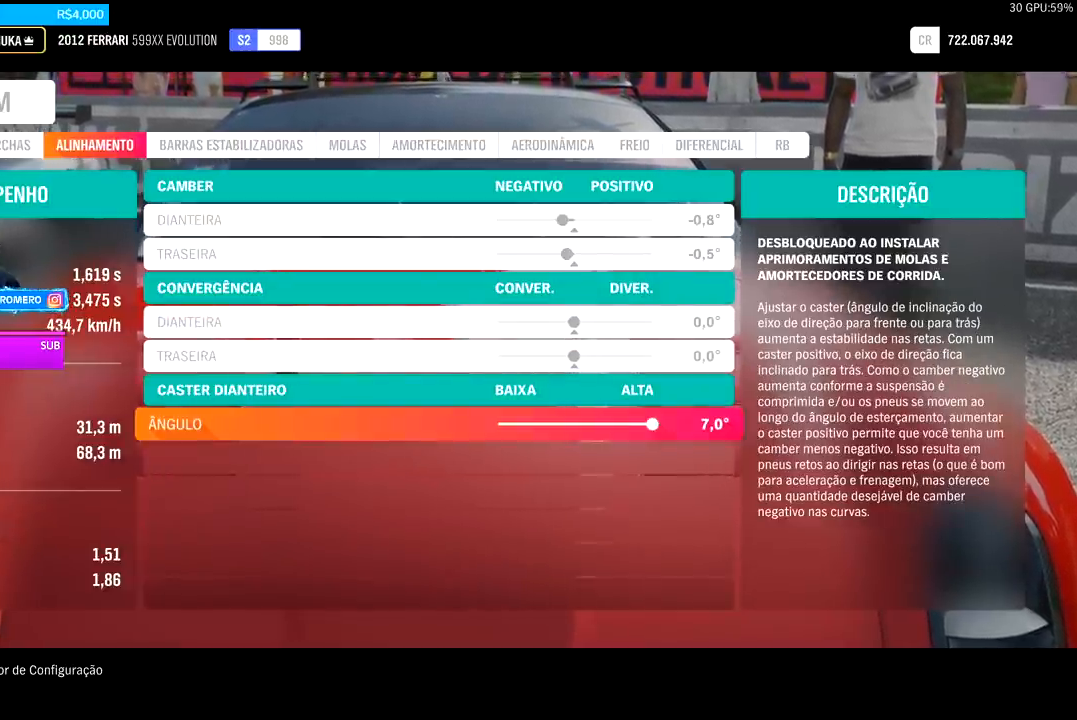
{"buttons": [], "left_stick": "center", "right_stick": "center", "events": []}
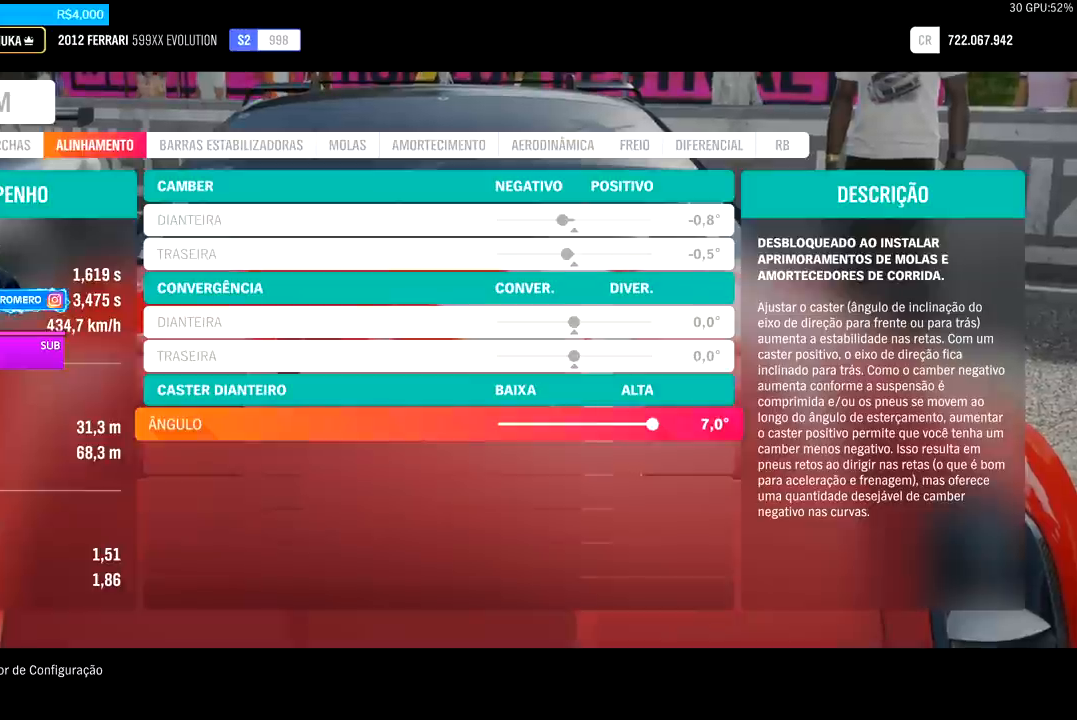
{"buttons": [], "left_stick": "center", "right_stick": "center", "events": []}
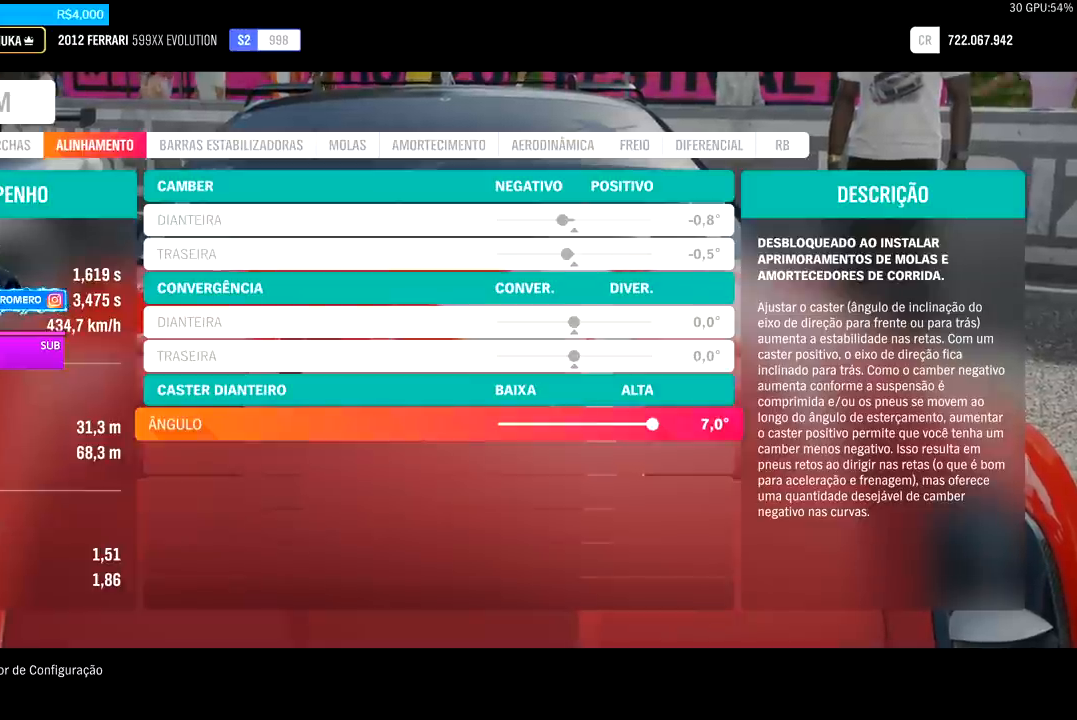
{"buttons": [], "left_stick": "center", "right_stick": "center", "events": []}
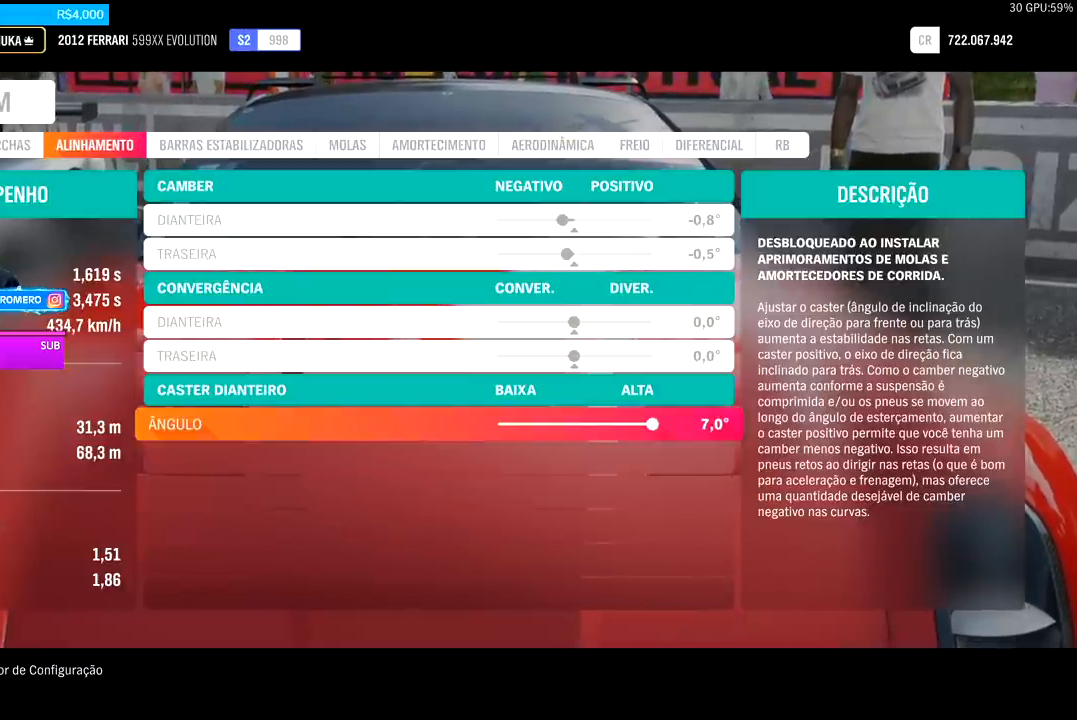
{"buttons": [], "left_stick": "center", "right_stick": "center", "events": []}
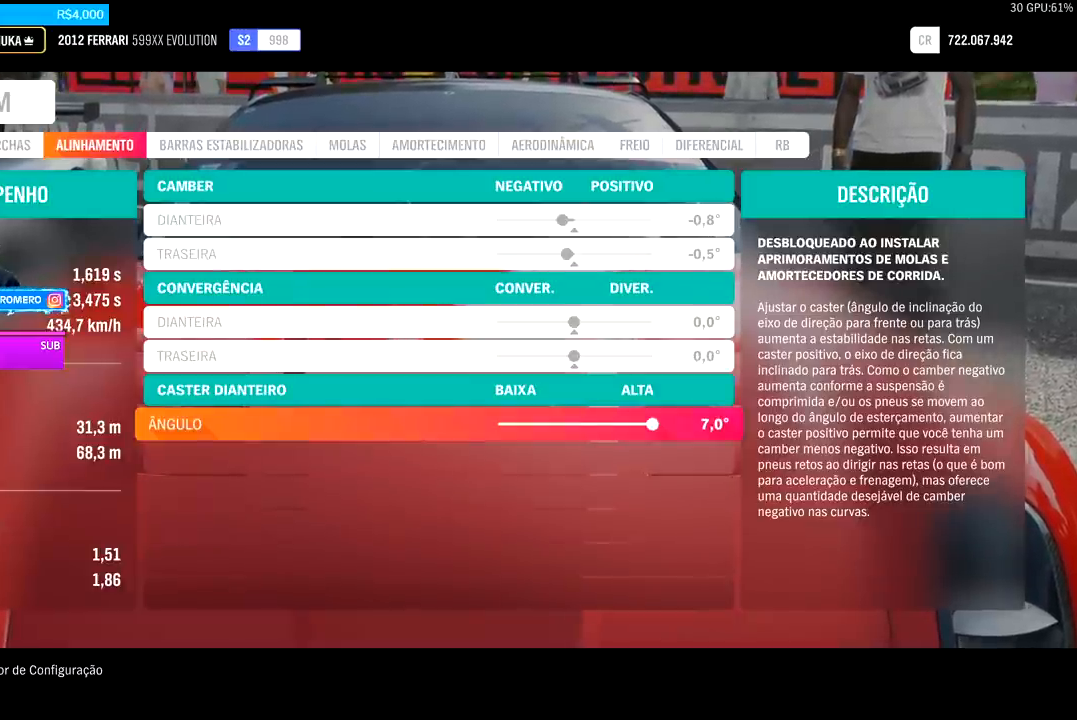
{"buttons": [], "left_stick": "center", "right_stick": "center", "events": []}